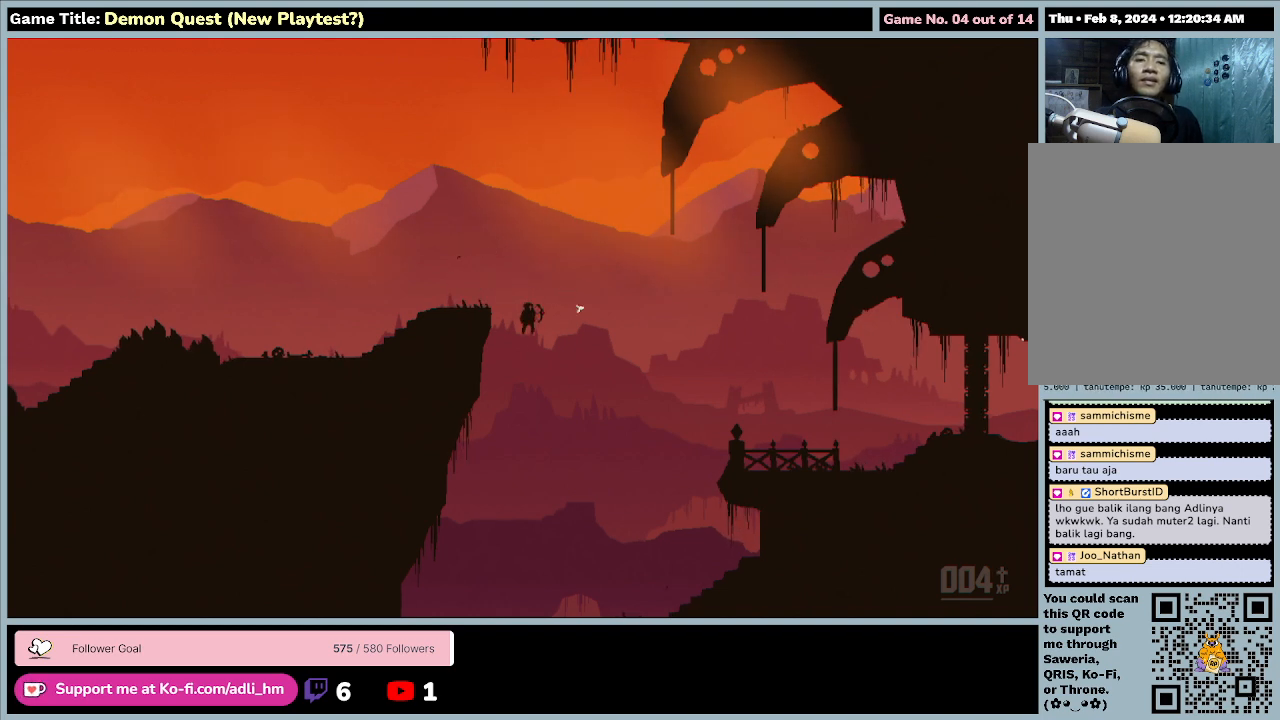
Gameplay with keyboard; each line is a JSON object with the keys held at the frame after it. "events" lists presses ("down") and releases ("up") of "0", "1", "2", "3", "4", "5", "6", "7", "8", "9", "a", "alt", "b", "c", "caps_lock", "ctrl", "d", "down", "e", "escape", "f", "f1", "f2", "f3", "f4", "f5", "f6", "f7", "f8", "g", "h", "i", "j", "k", "l", "left", "m", "n", "o", "p", "q", "r", "return", "right", "s", "shift", "space", "t", "tab", "tilde", "u", "up", "v", "w", "x", "y" and "z" between this image and that frame as [ms after this image, input, new state], when the widget could be followed in between. No other keys are recorded. Mouse input is not recorded.
{"keys": ["d", "right"], "events": []}
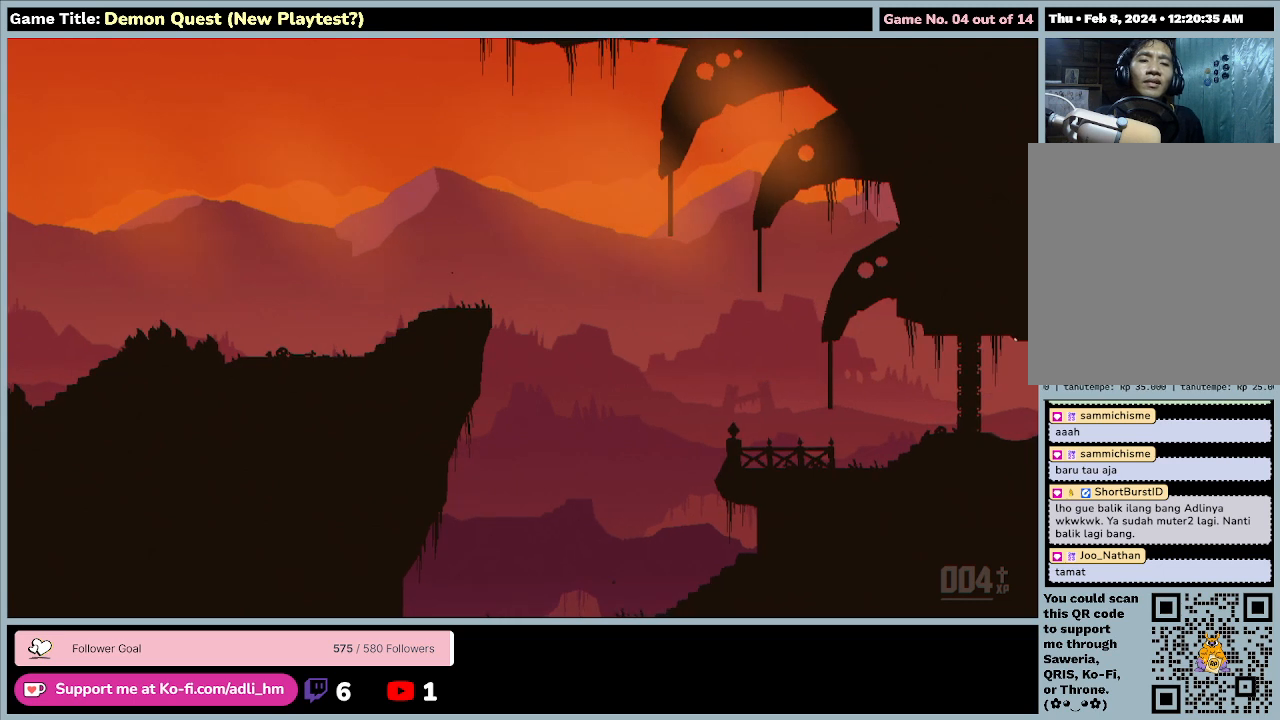
{"keys": [], "events": [[33, "d", "up"], [133, "right", "up"]]}
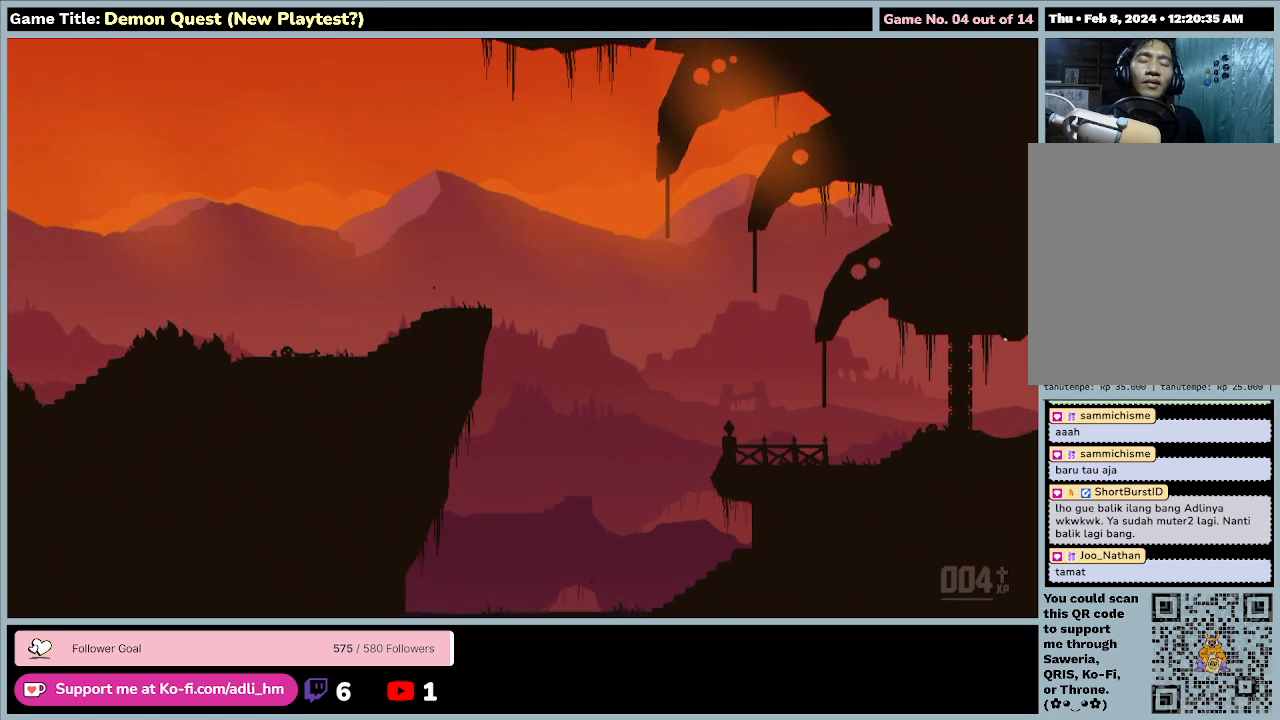
{"keys": [], "events": []}
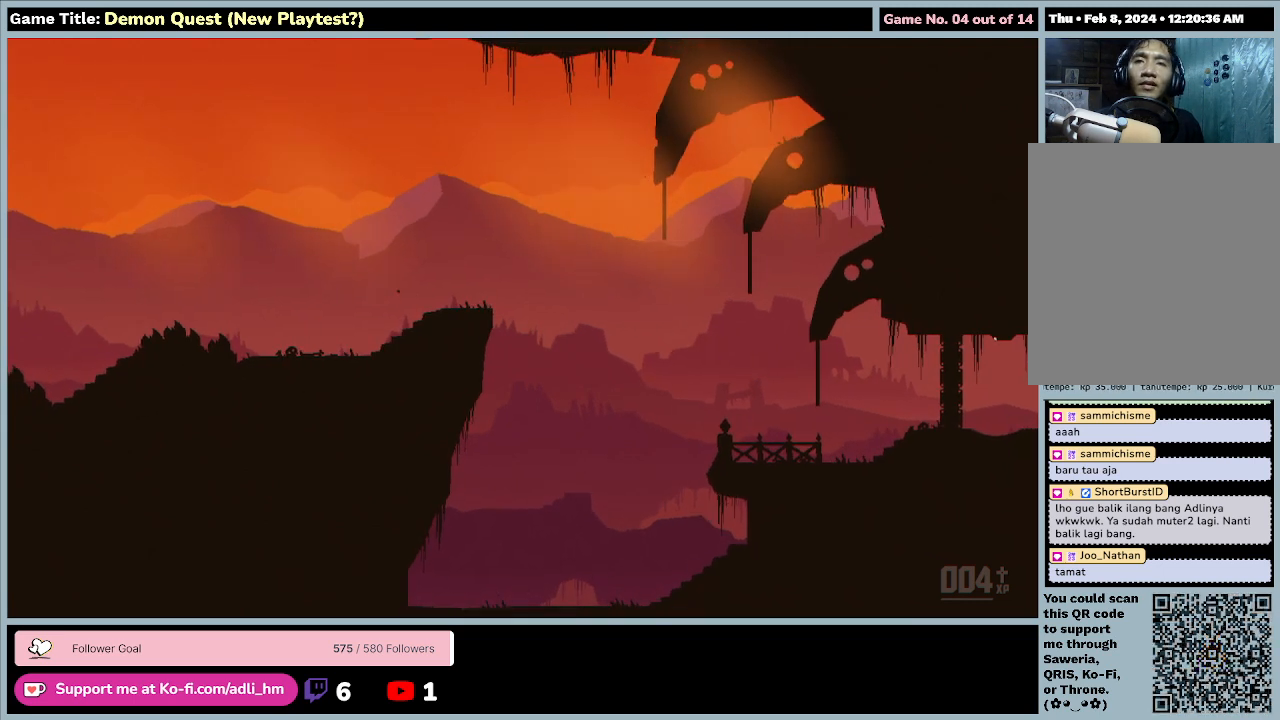
{"keys": [], "events": []}
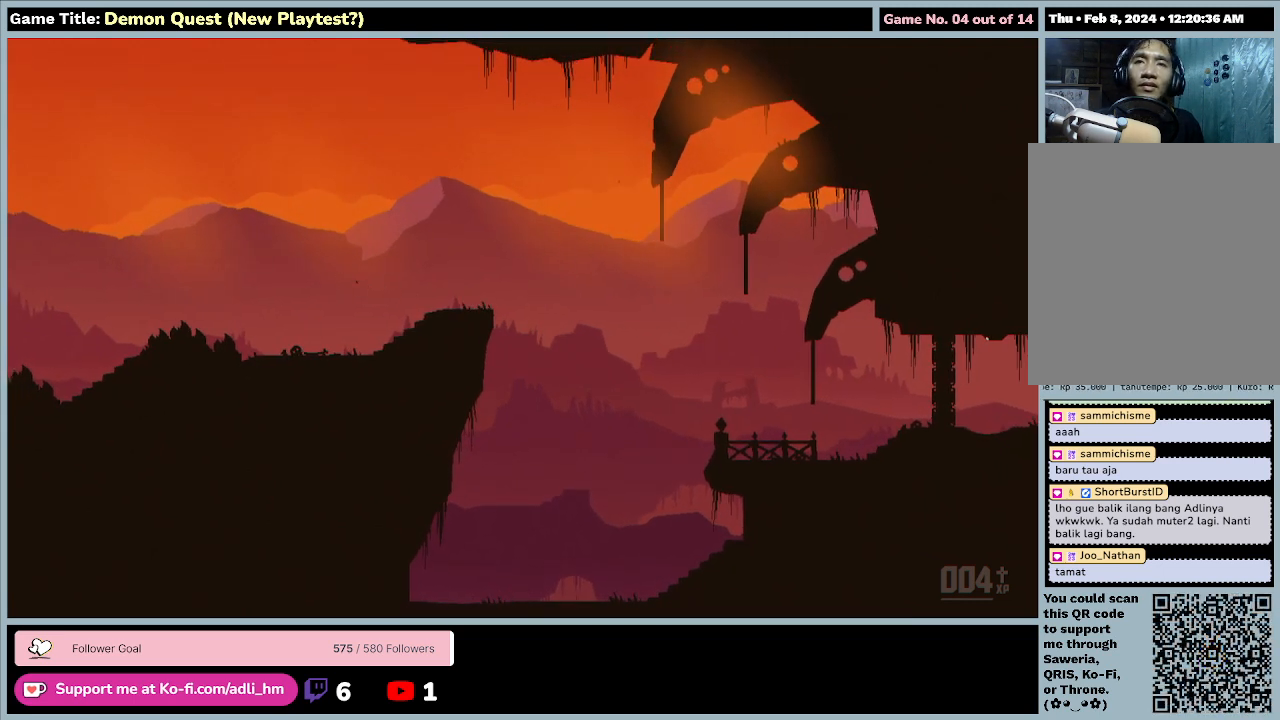
{"keys": [], "events": []}
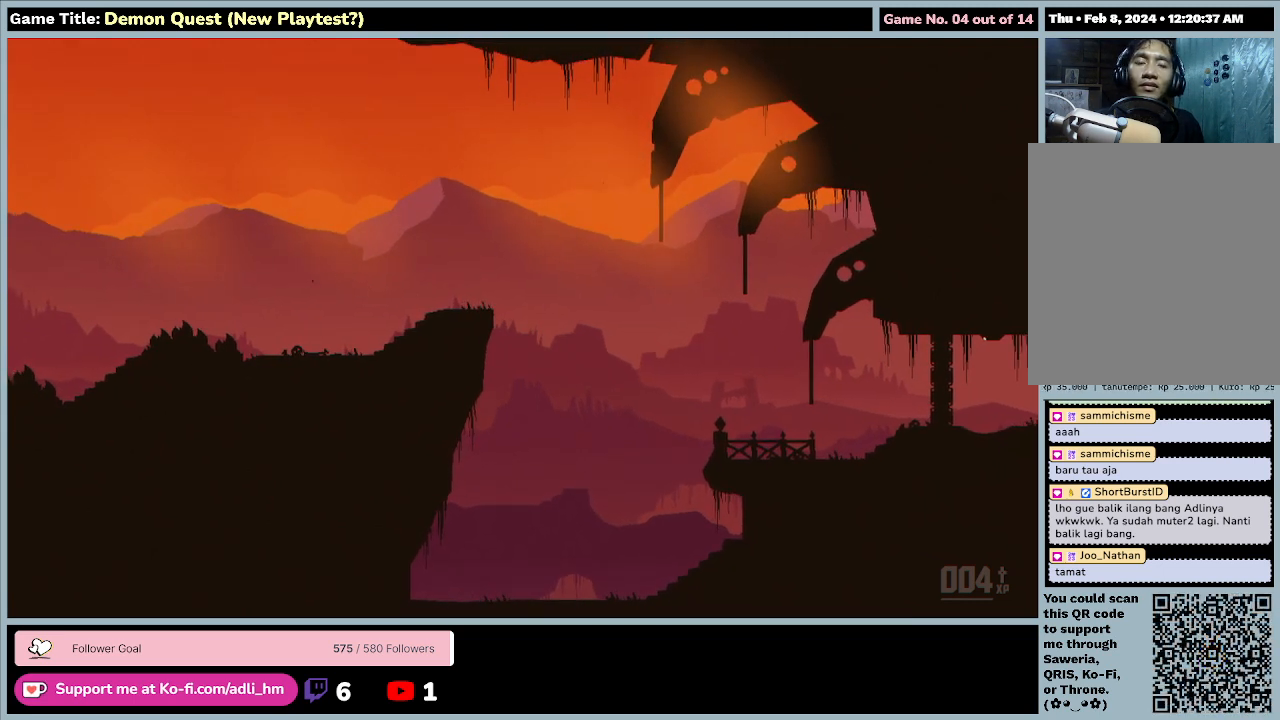
{"keys": [], "events": []}
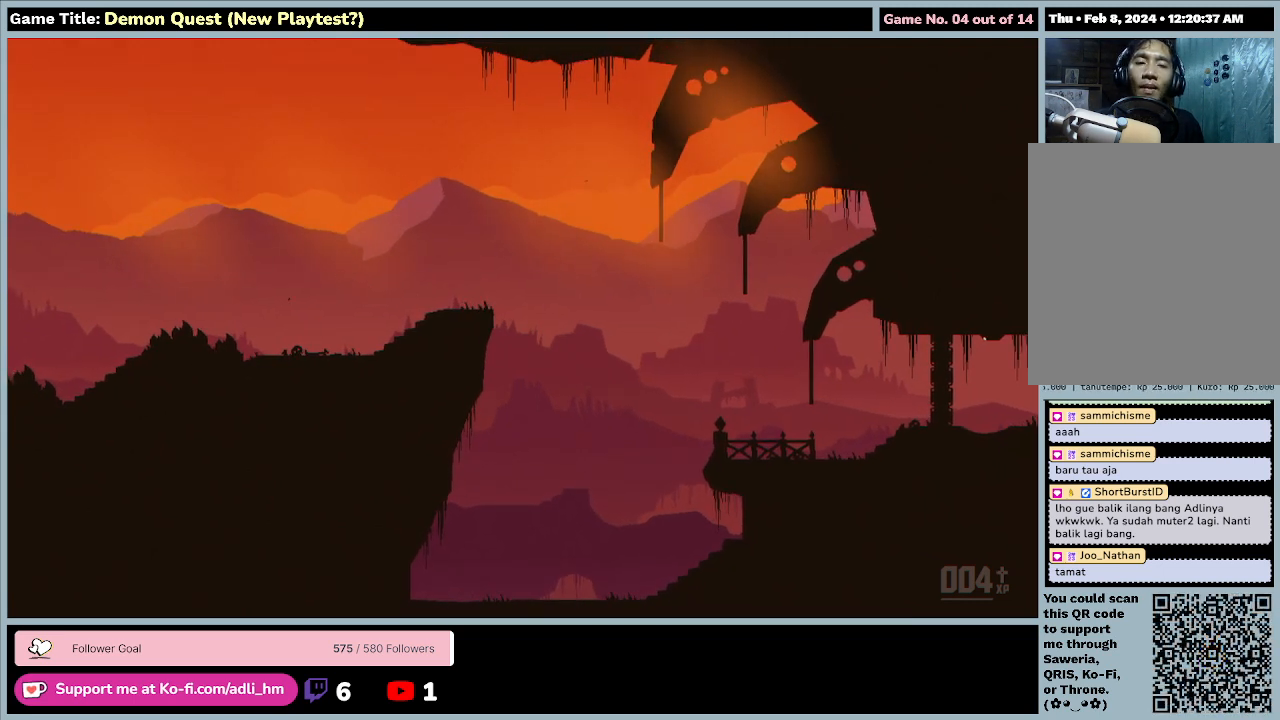
{"keys": [], "events": []}
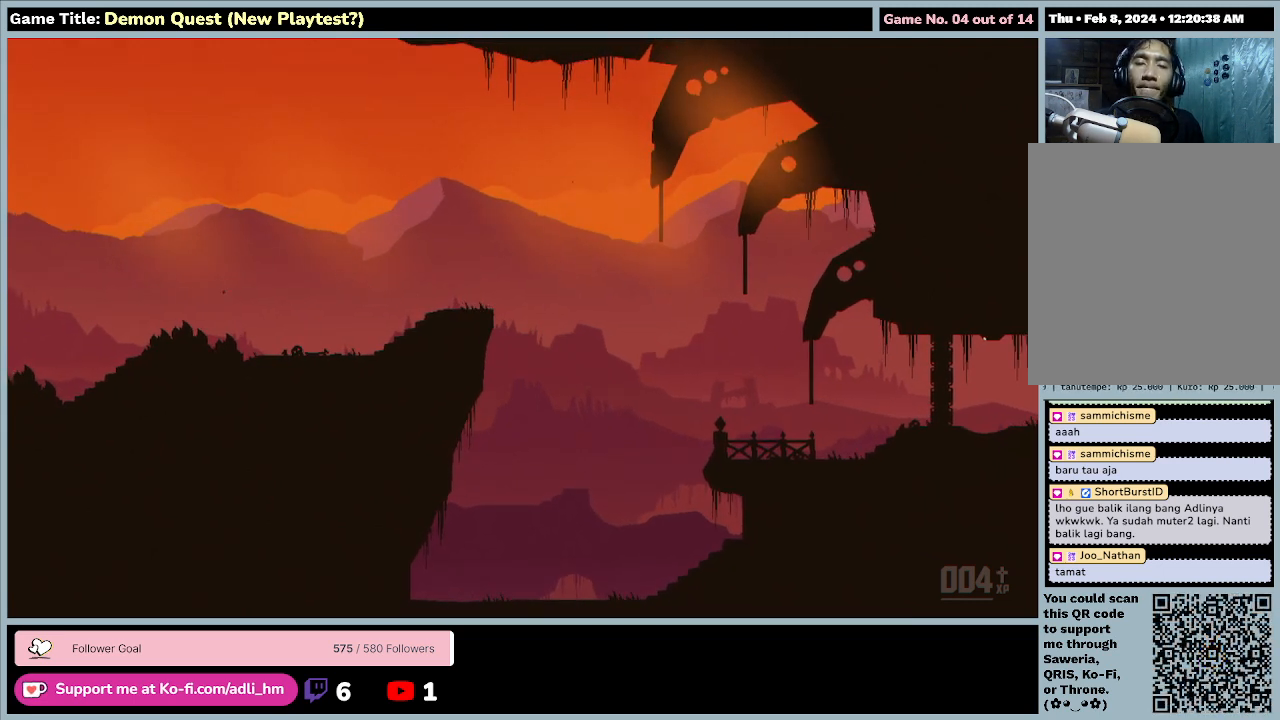
{"keys": [], "events": []}
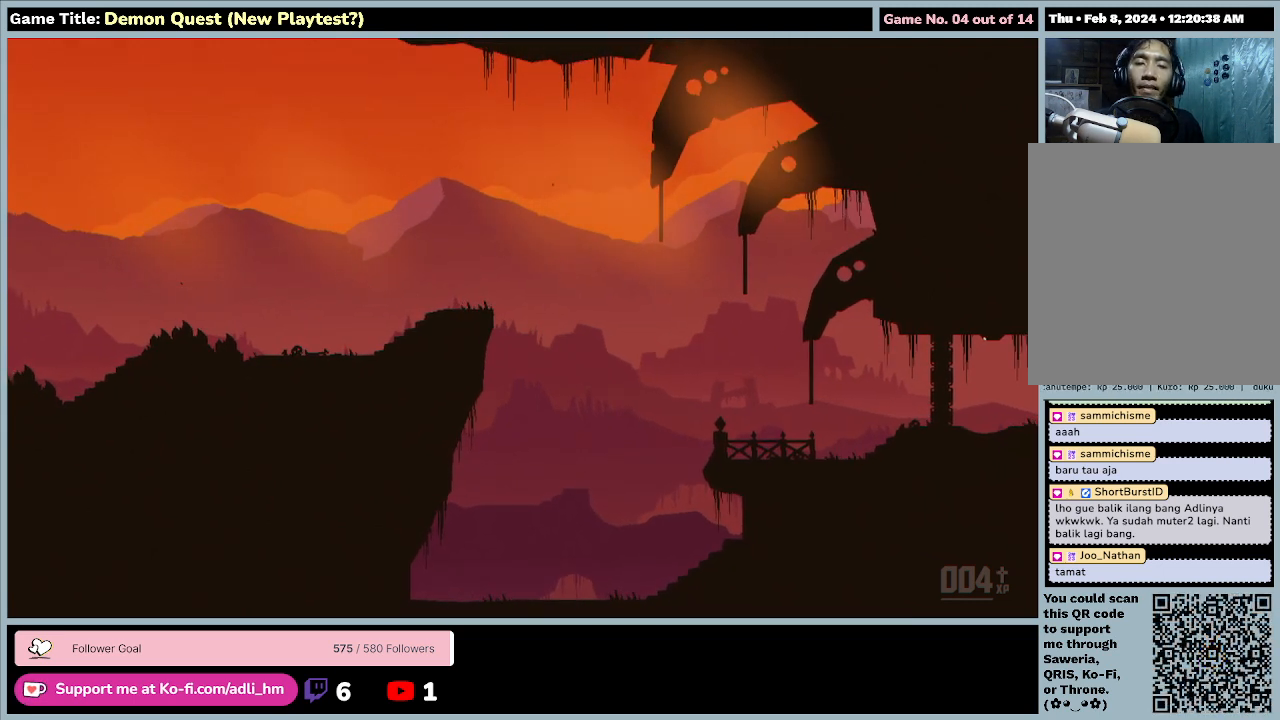
{"keys": [], "events": []}
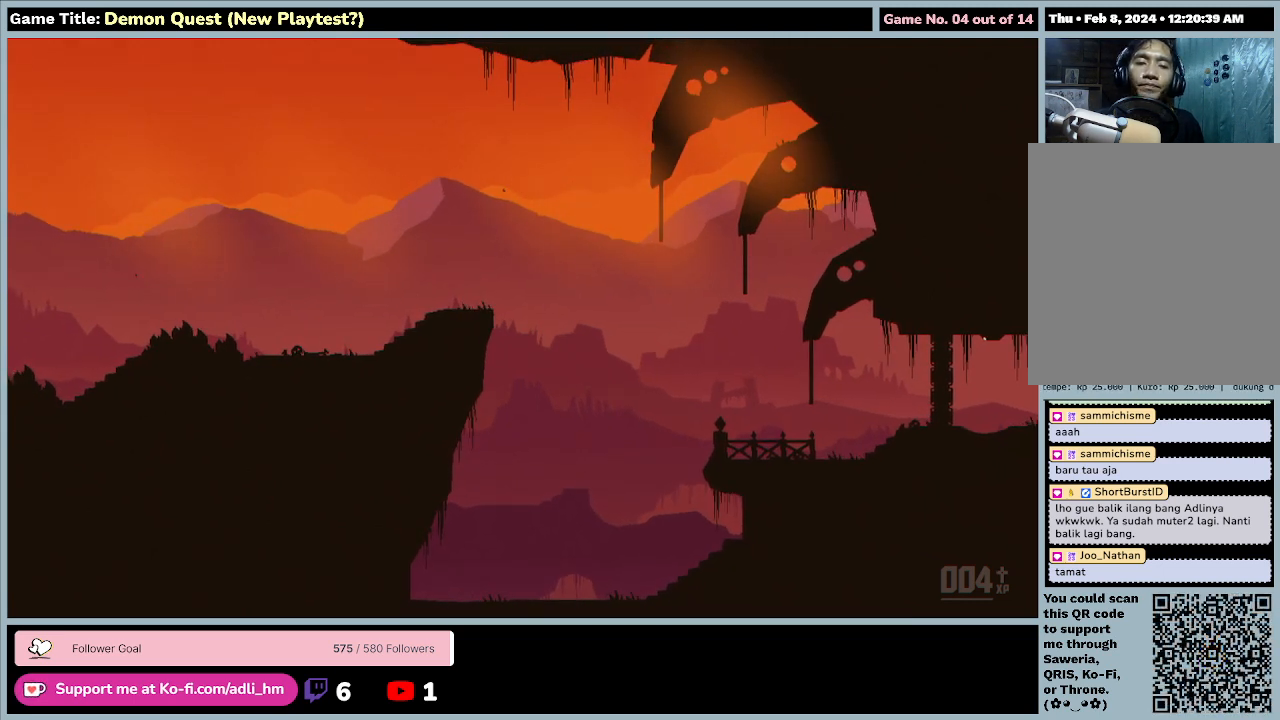
{"keys": [], "events": []}
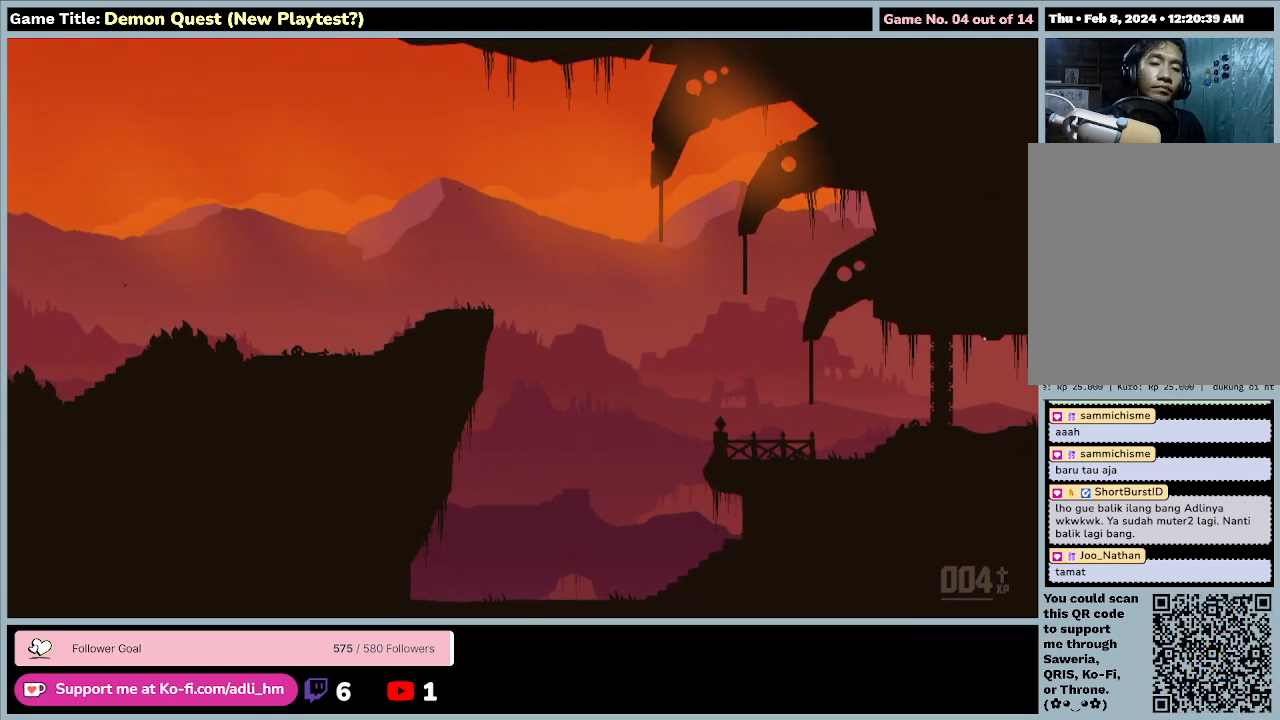
{"keys": ["d", "right"], "events": [[333, "d", "down"], [367, "right", "down"]]}
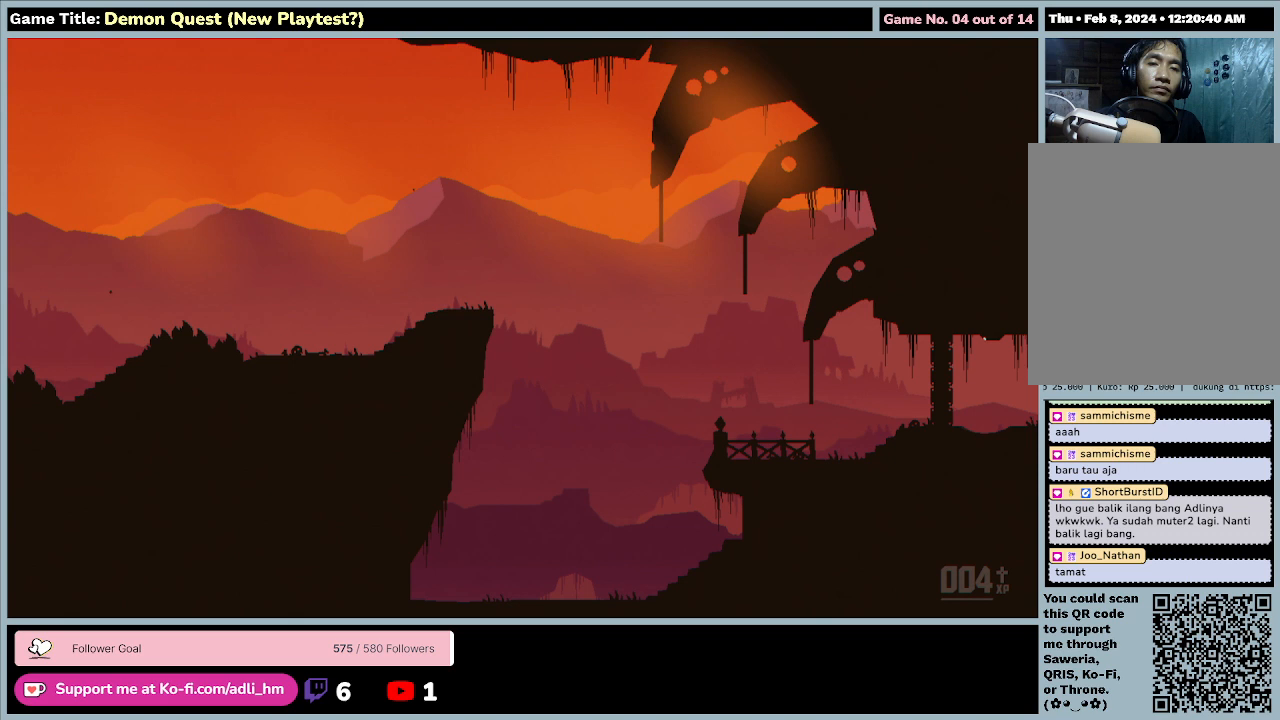
{"keys": ["left", "q"], "events": [[300, "d", "up"], [367, "q", "down"], [400, "left", "down"], [400, "right", "up"]]}
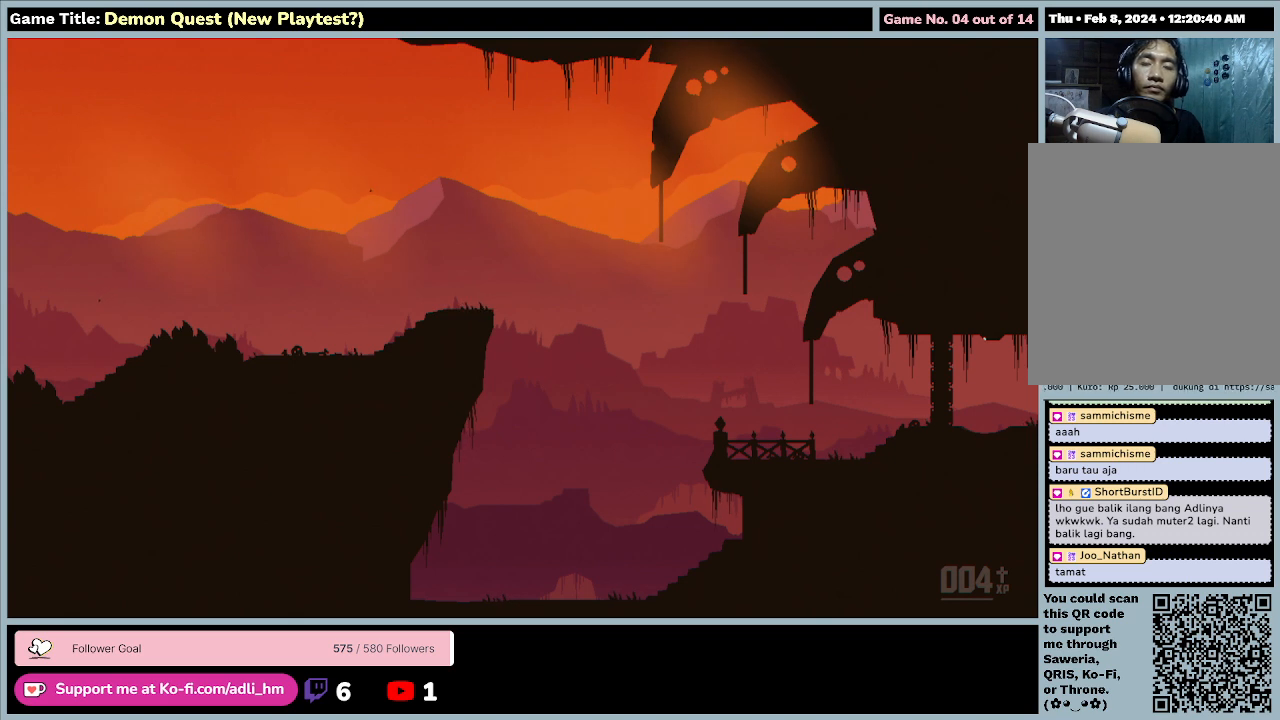
{"keys": ["up", "z"], "events": [[300, "q", "up"], [367, "left", "up"], [467, "up", "down"], [467, "z", "down"]]}
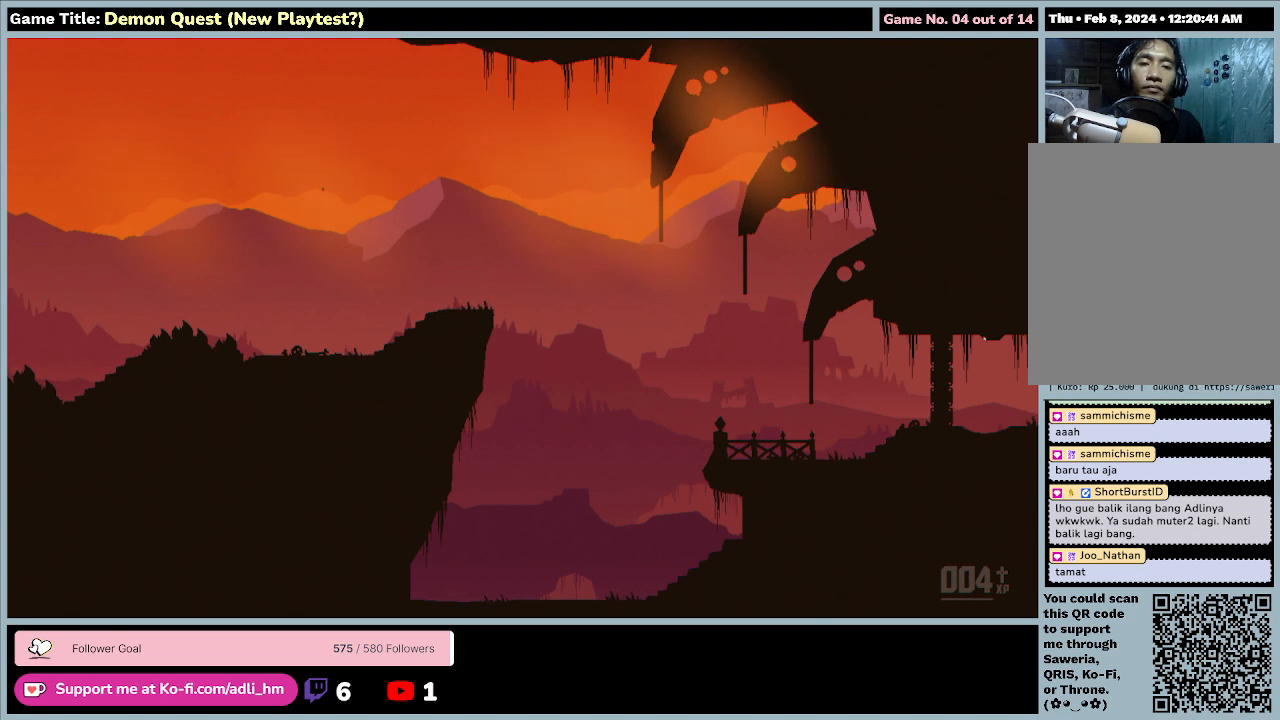
{"keys": [], "events": [[400, "z", "up"], [467, "up", "up"]]}
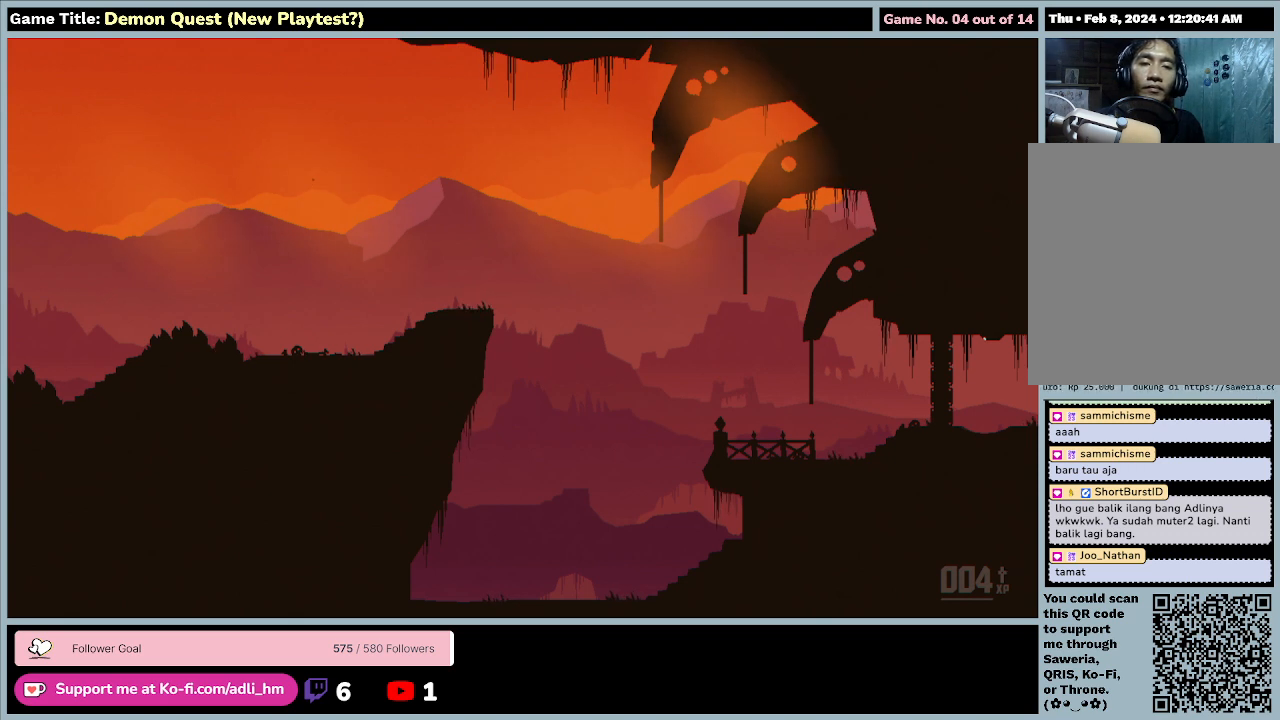
{"keys": [], "events": []}
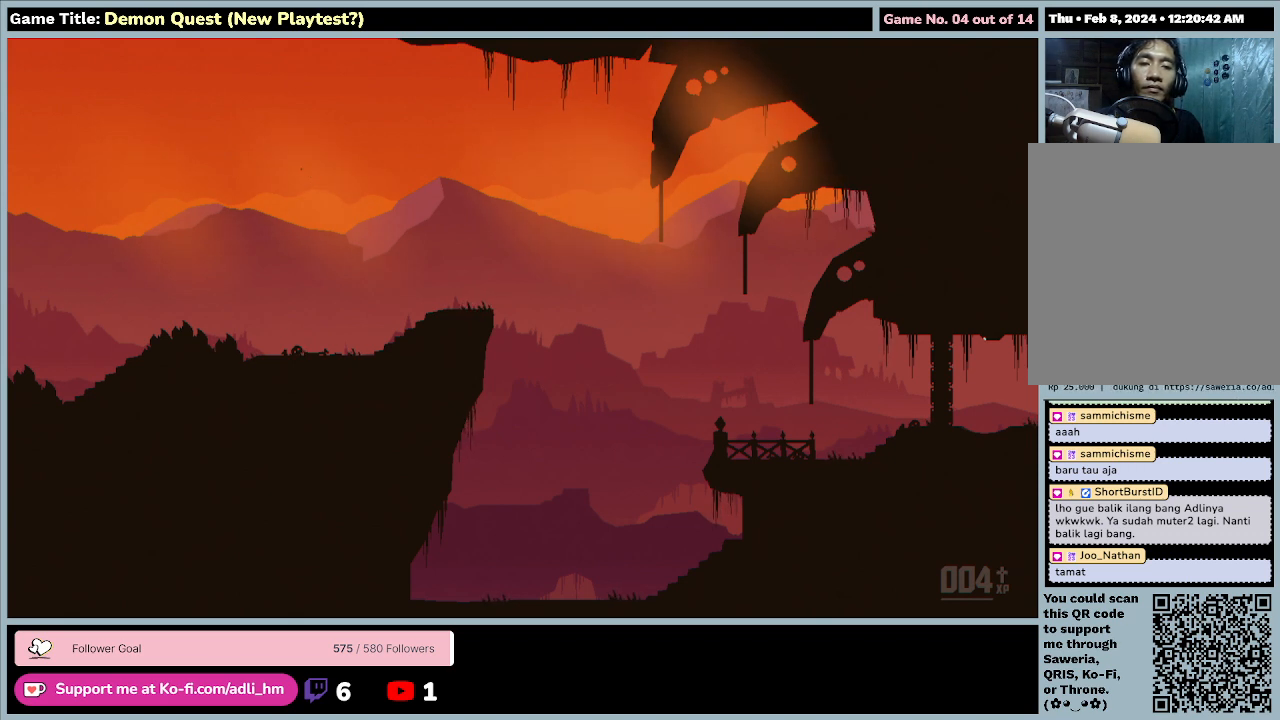
{"keys": ["d", "right"], "events": [[333, "d", "down"], [367, "right", "down"]]}
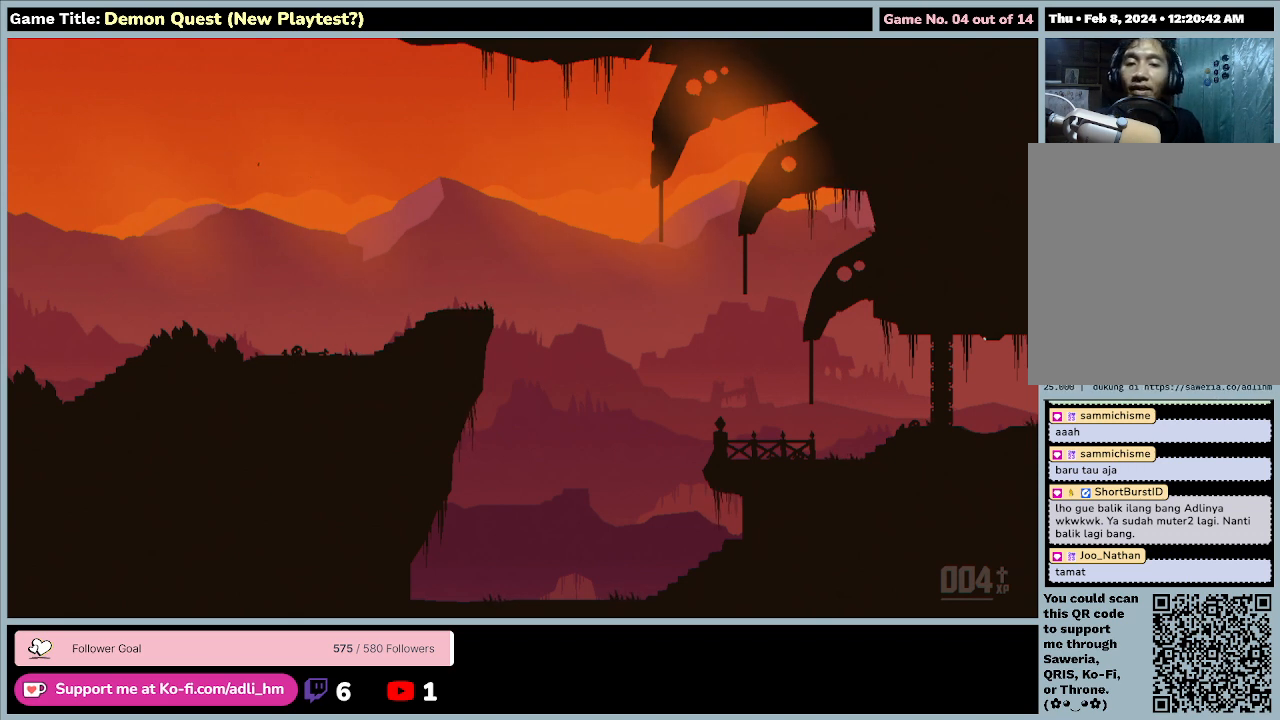
{"keys": ["up", "z"], "events": [[200, "z", "down"], [233, "up", "down"], [367, "d", "up"], [500, "right", "up"]]}
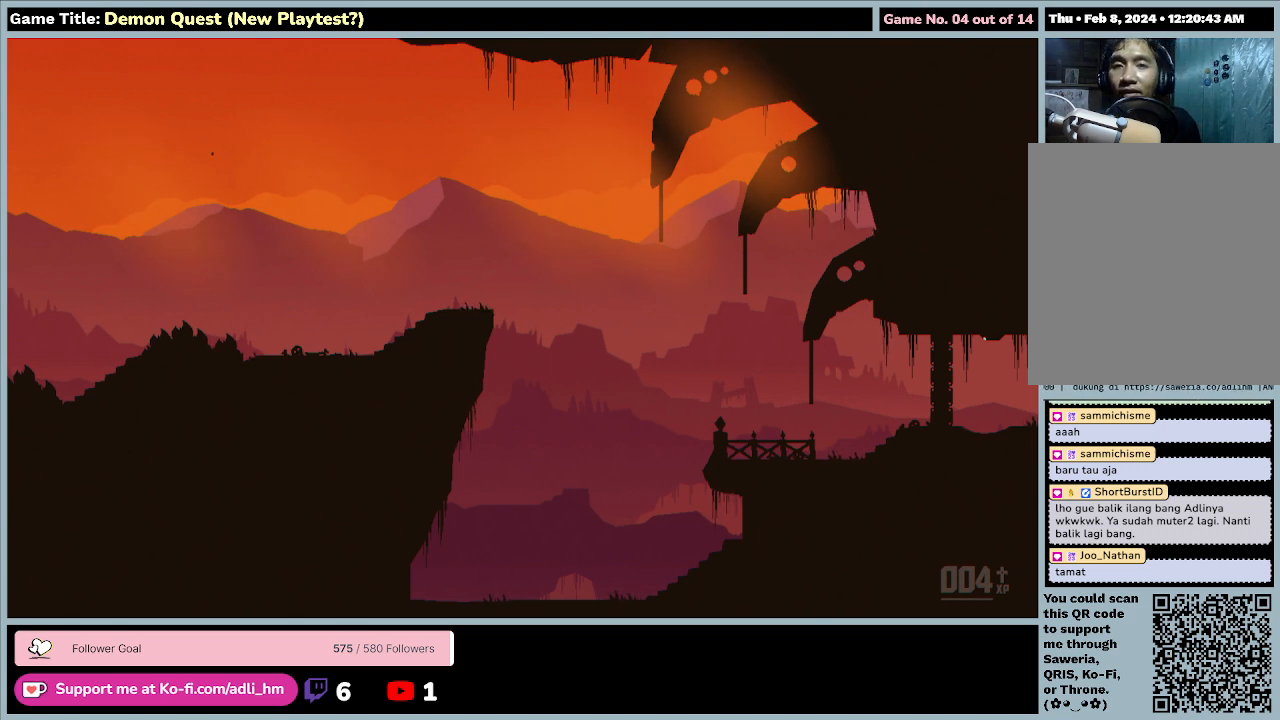
{"keys": [], "events": [[133, "up", "up"], [133, "z", "up"]]}
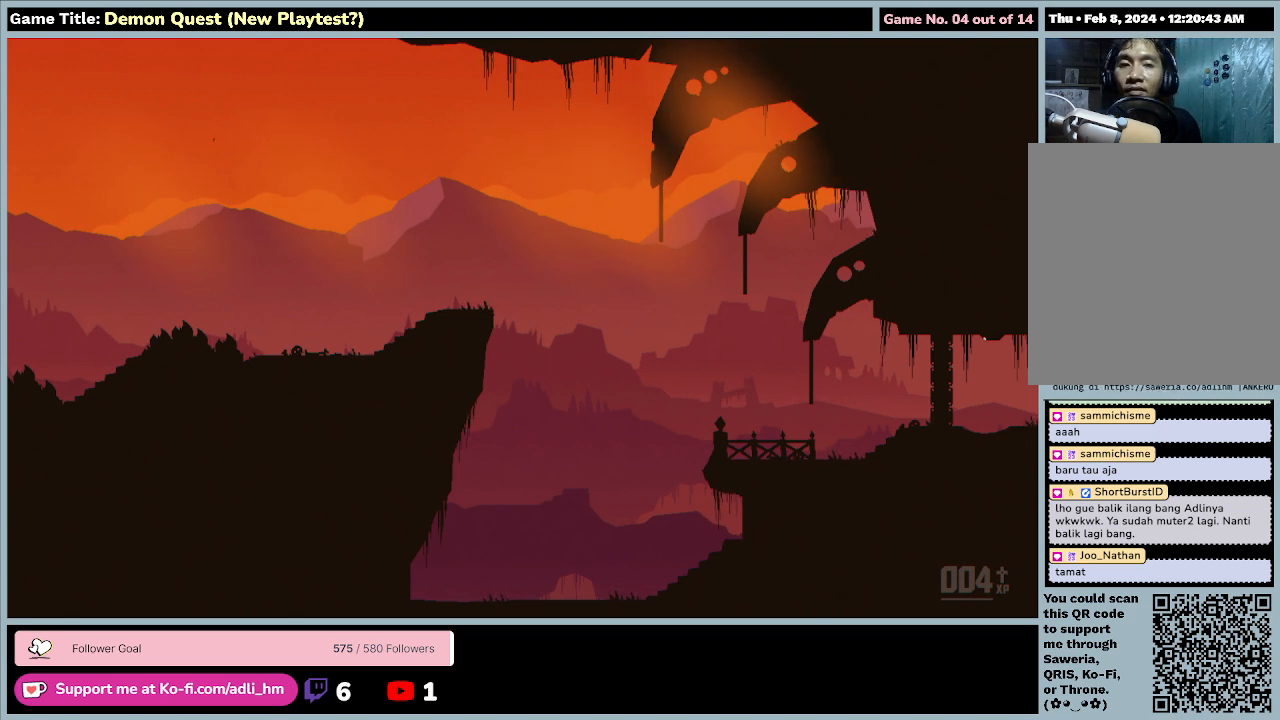
{"keys": [], "events": []}
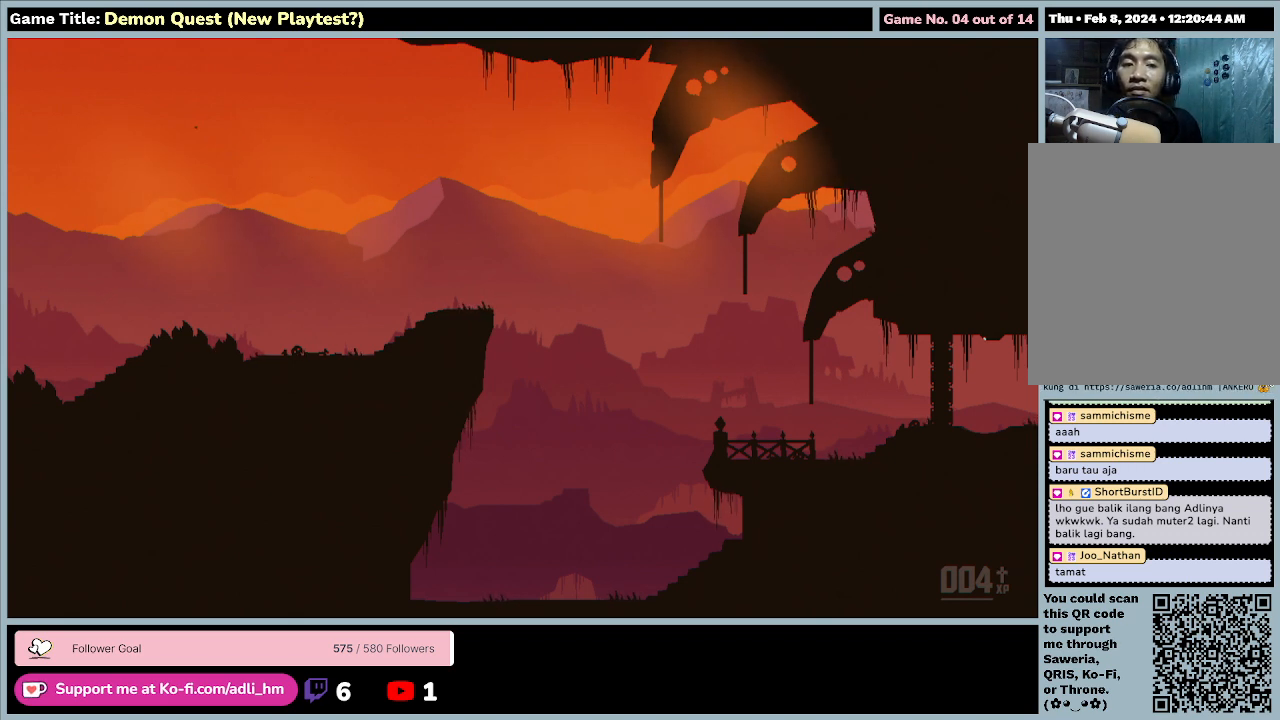
{"keys": [], "events": []}
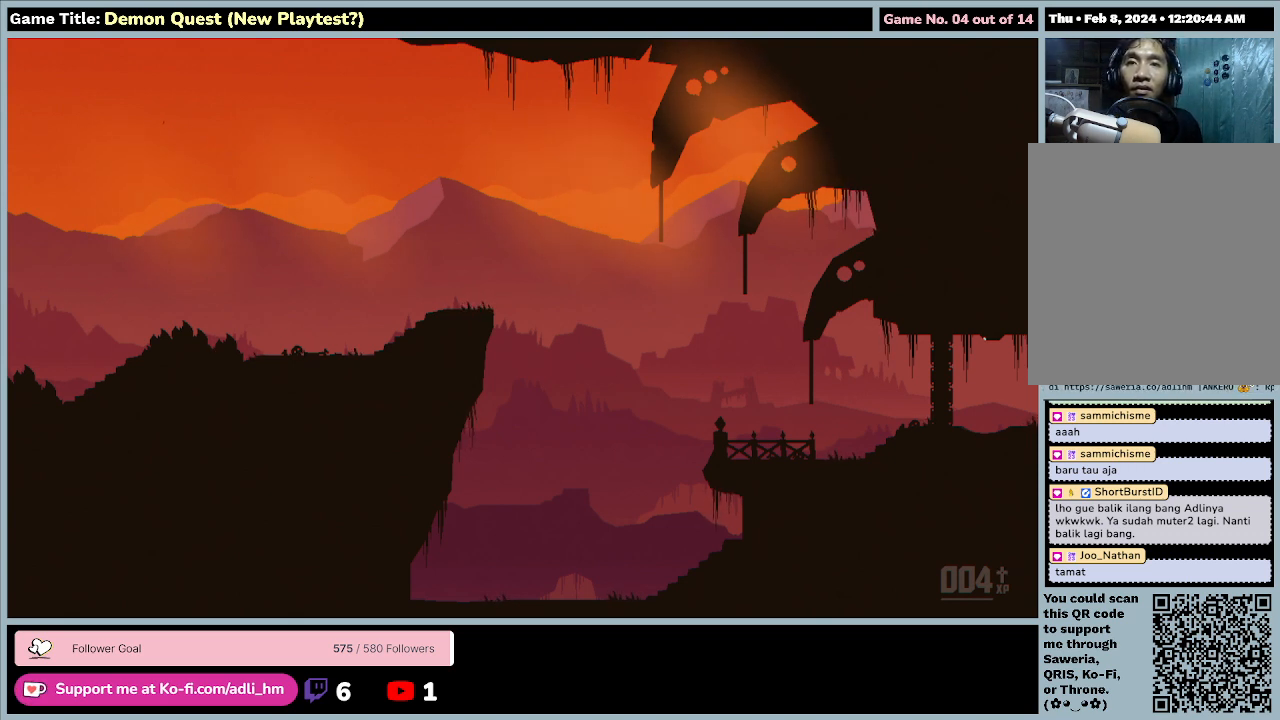
{"keys": [], "events": []}
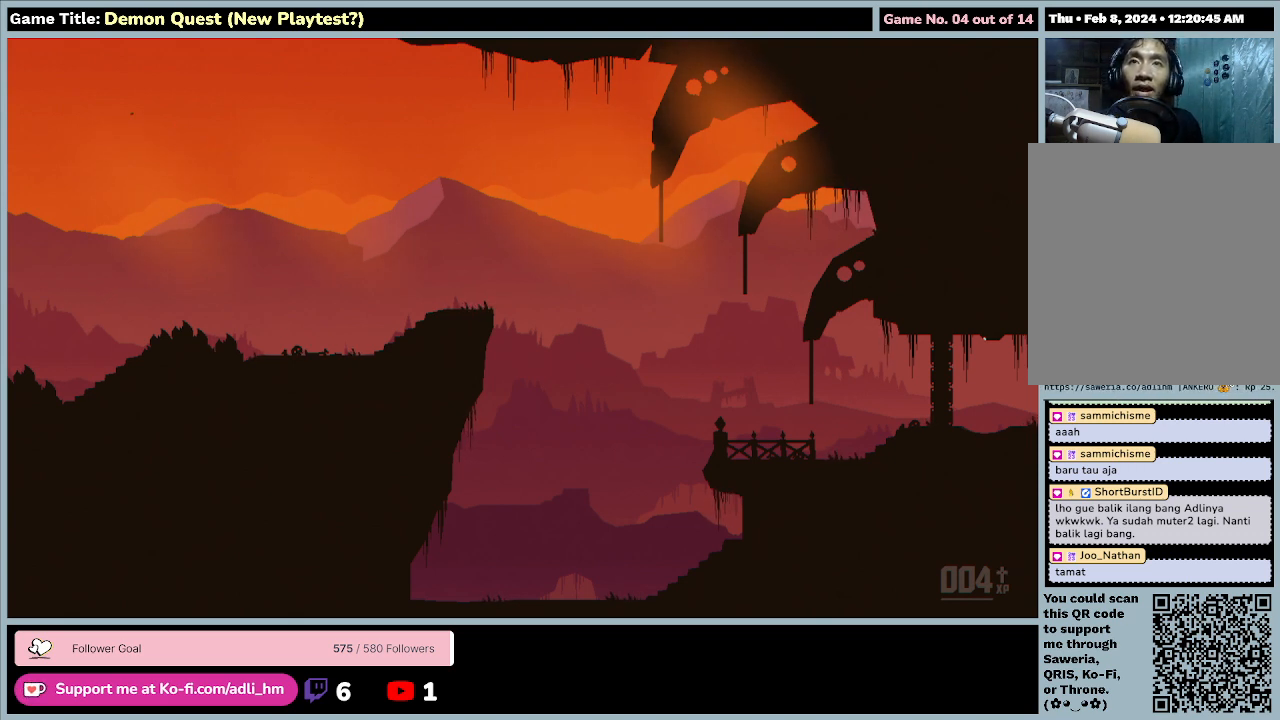
{"keys": ["e", "return"], "events": [[467, "e", "down"], [500, "return", "down"]]}
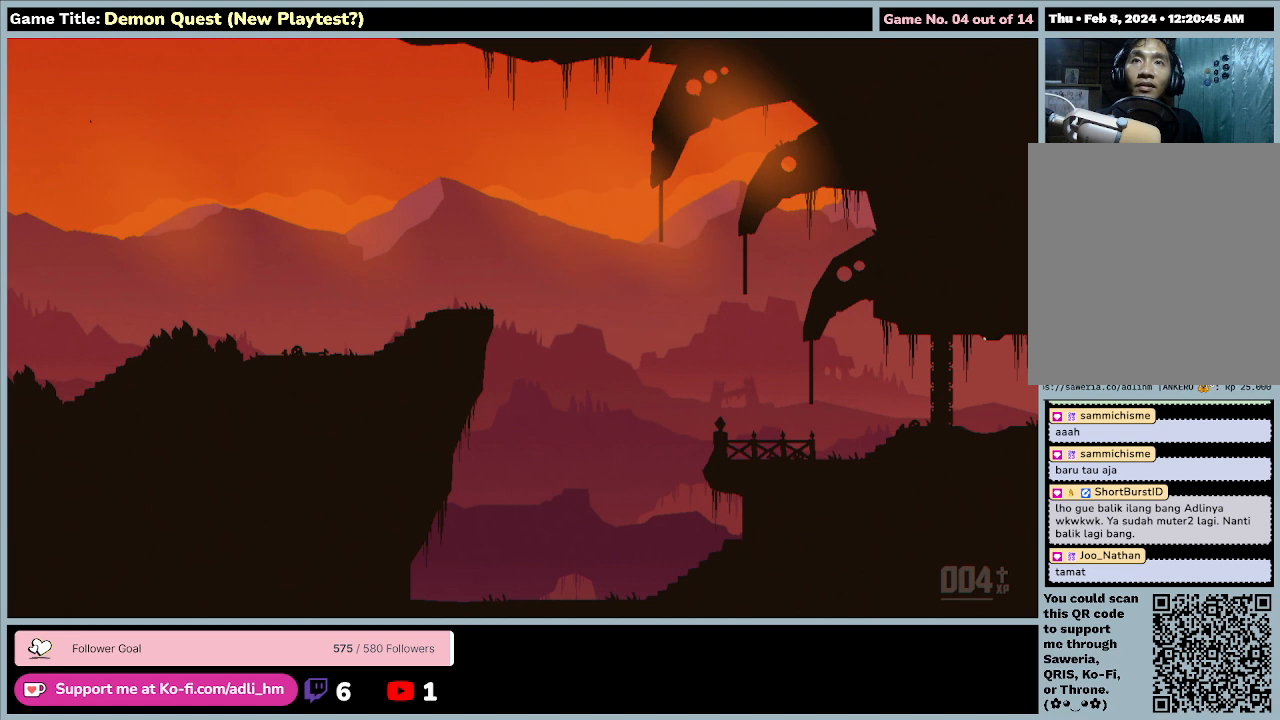
{"keys": ["up", "z"], "events": [[300, "return", "up"], [333, "z", "down"], [367, "up", "down"], [433, "e", "up"]]}
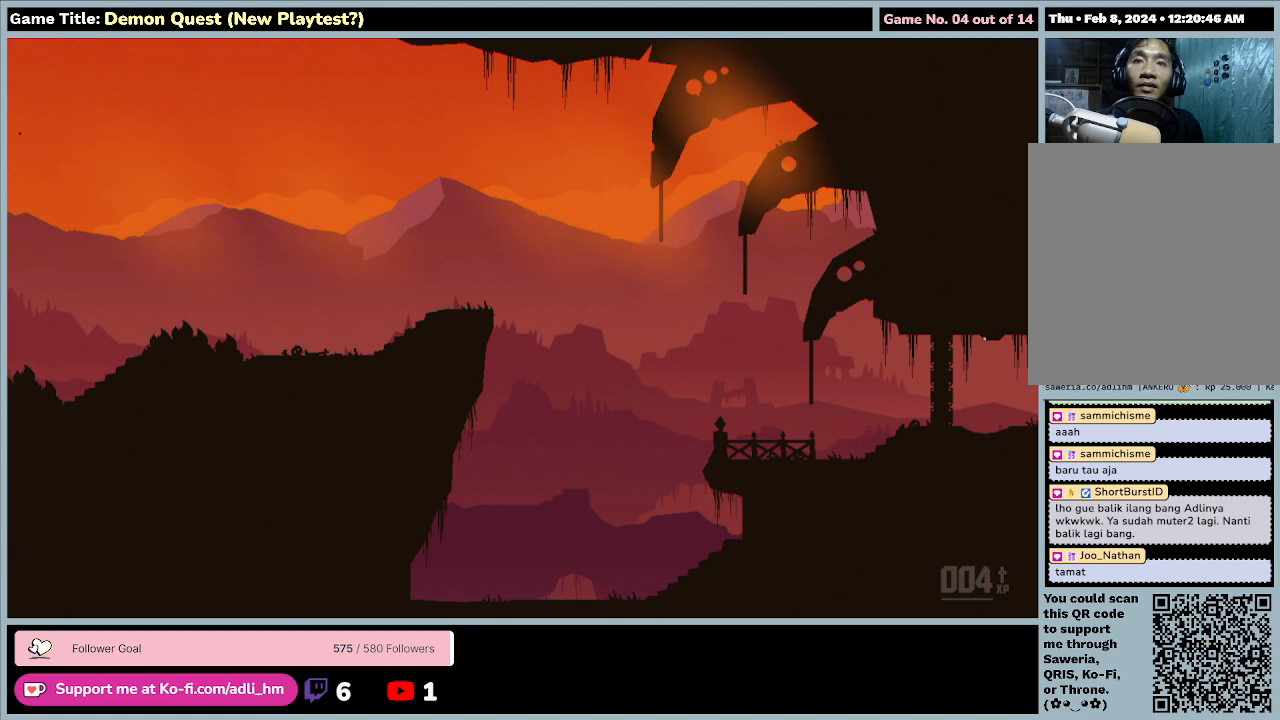
{"keys": ["d", "right"], "events": [[267, "up", "up"], [267, "z", "up"], [333, "d", "down"], [367, "right", "down"]]}
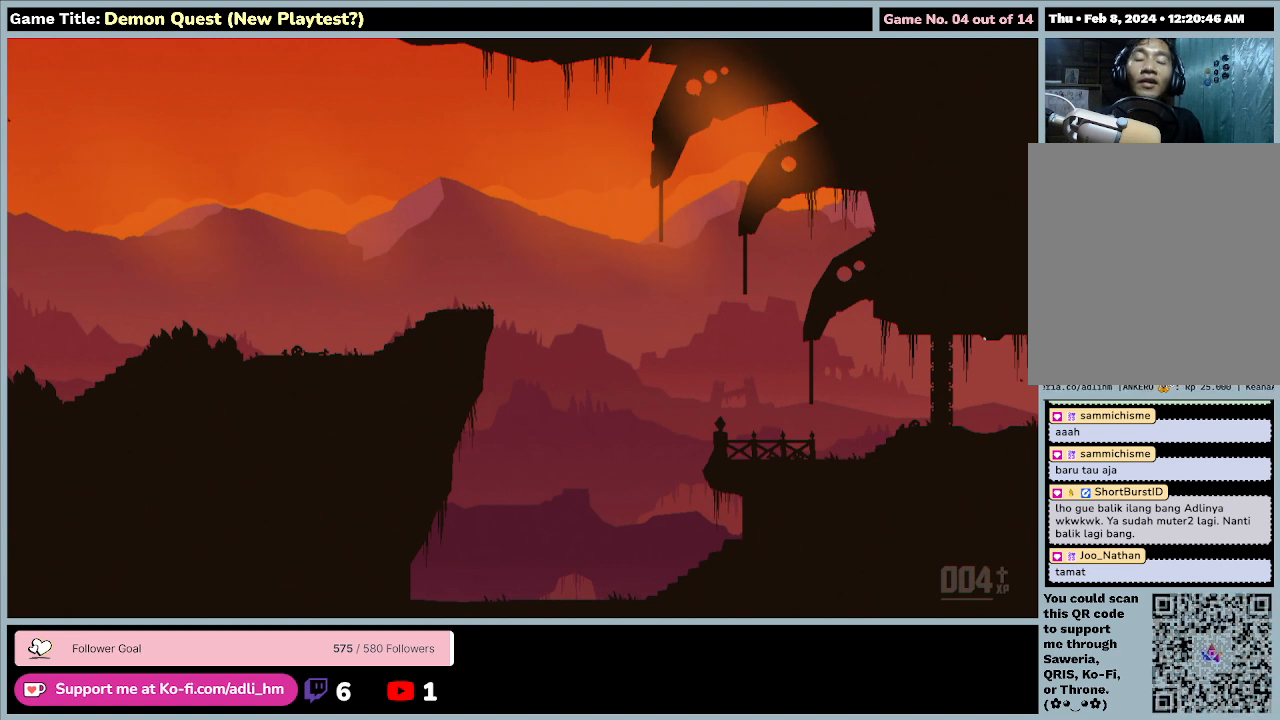
{"keys": ["e", "up", "z"], "events": [[133, "e", "down"], [200, "up", "down"], [200, "z", "down"], [433, "d", "up"], [500, "right", "up"]]}
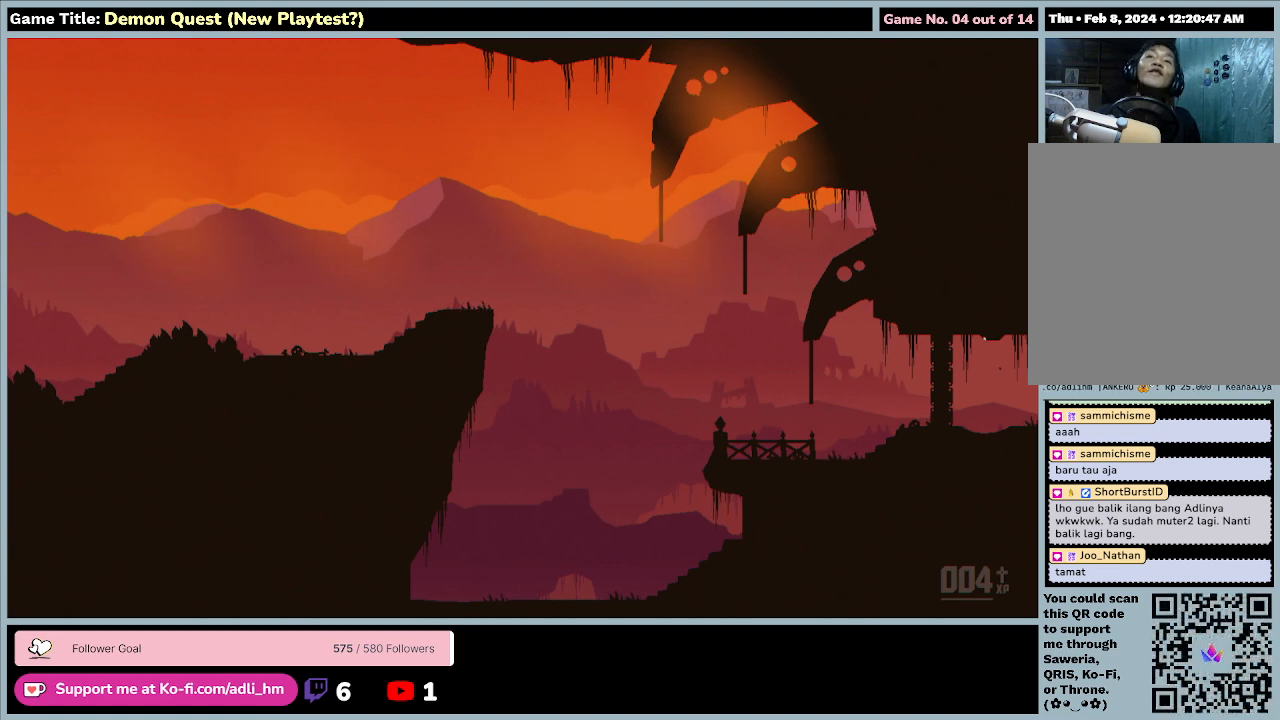
{"keys": ["space"], "events": [[133, "e", "up"], [133, "z", "up"], [200, "up", "up"], [233, "space", "down"]]}
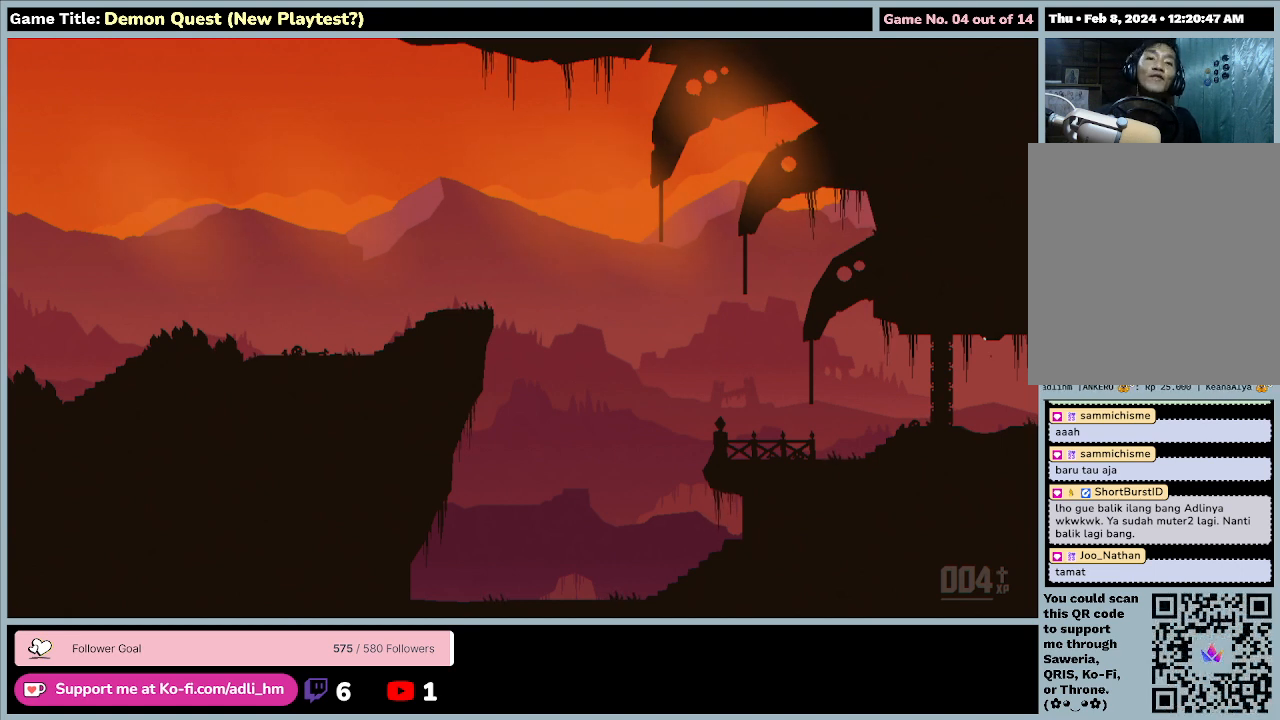
{"keys": ["left", "q"], "events": [[267, "space", "up"], [333, "left", "down"], [333, "q", "down"]]}
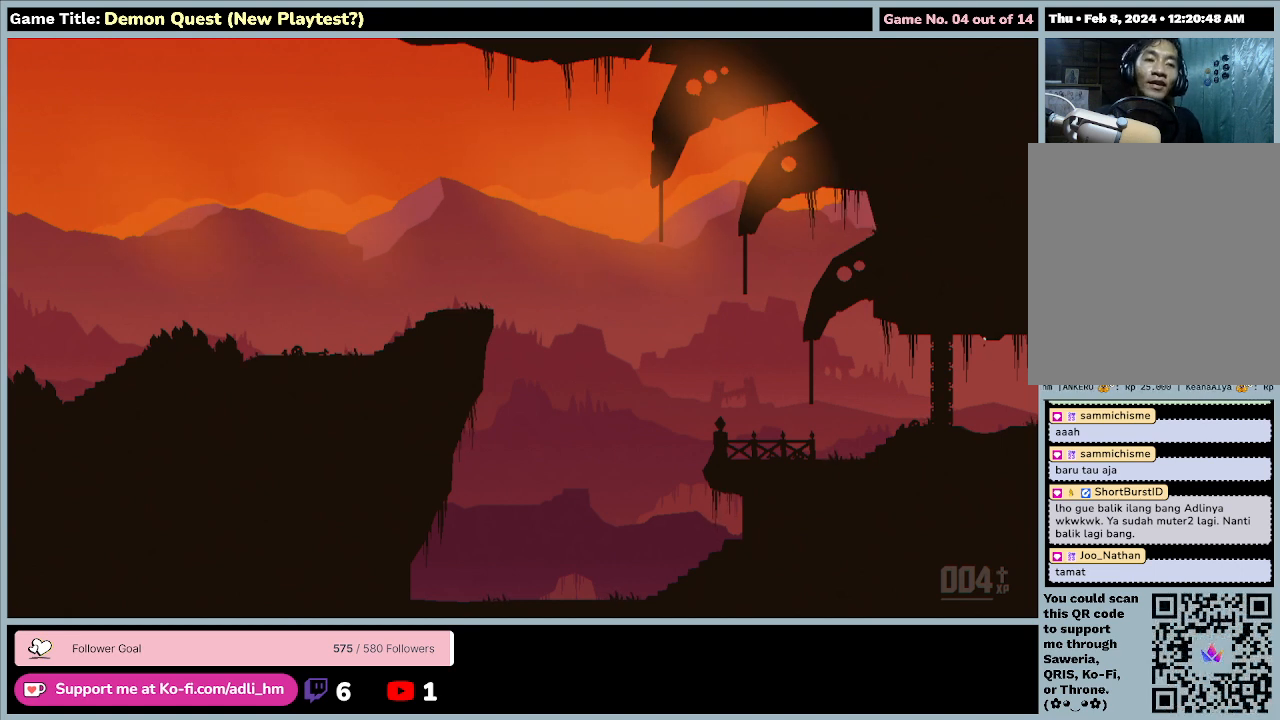
{"keys": ["d", "down", "e", "return", "right", "s"], "events": [[100, "s", "down"], [133, "down", "down"], [233, "d", "down"], [267, "right", "down"], [367, "e", "down"], [367, "return", "down"], [400, "q", "up"], [433, "left", "up"]]}